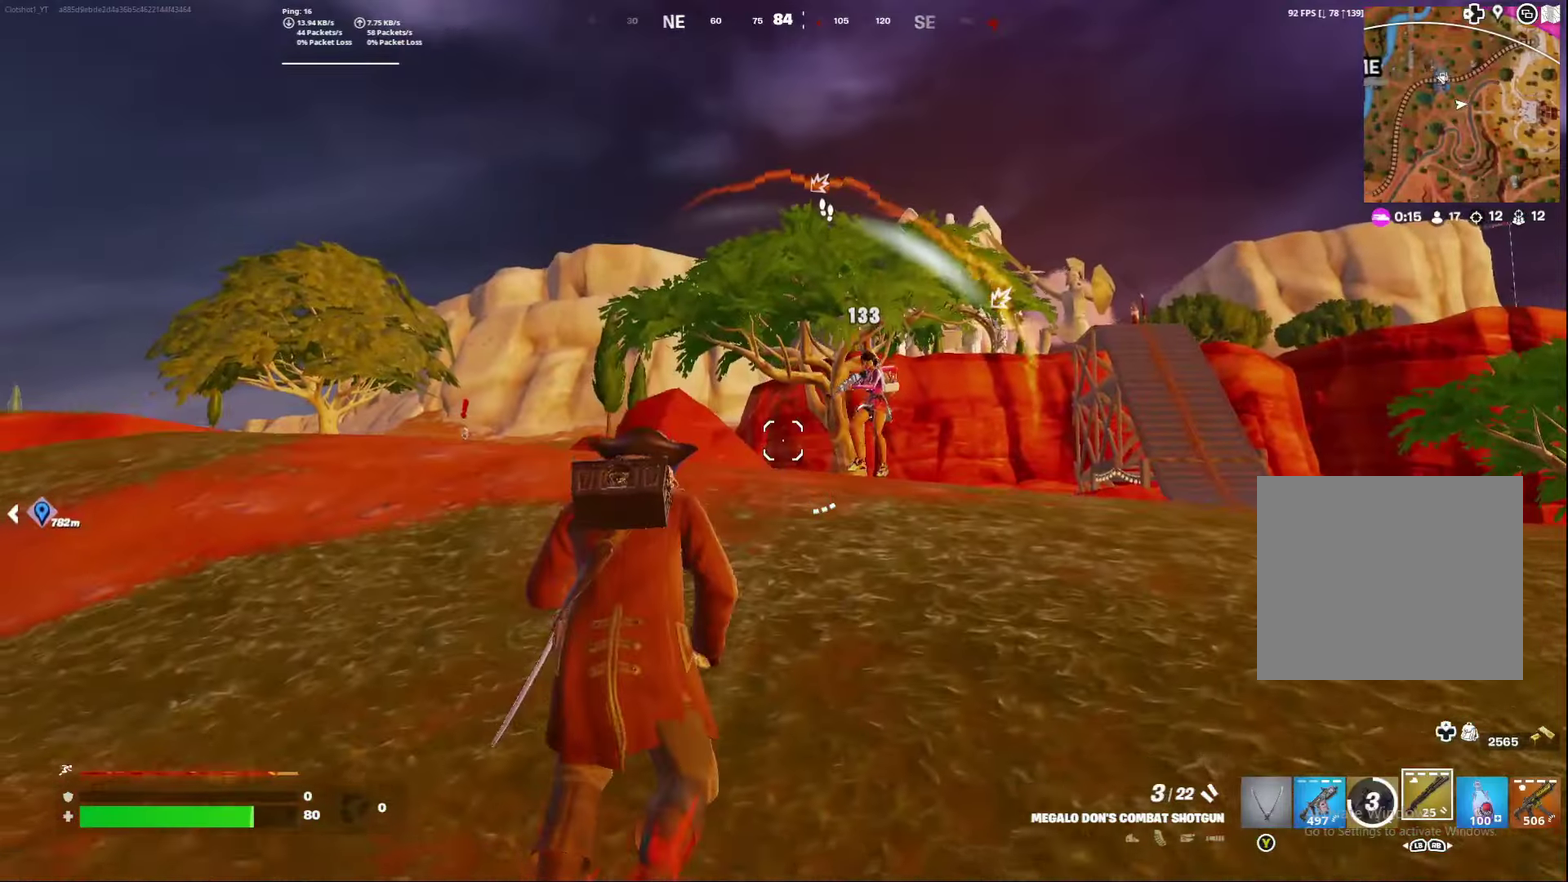
Gameplay with a controller (Xbox layout); each line is a JSON object with the inputs held at the frame after it (dt_ms = milliseconds from this image to that frame). "events" lists button and stick changes between this image and that frame as [ms after this image, input, new state], when the widget could be followed in between. Not read: L1 R1.
{"dt_ms": 500, "buttons": [], "left_stick": "down", "right_stick": "right", "events": [[33, "left_stick", "left"], [67, "right_stick", "down-right"], [83, "left_stick", "down-left"], [133, "A", "up"], [200, "left_stick", "down"], [400, "right_stick", "right"]]}
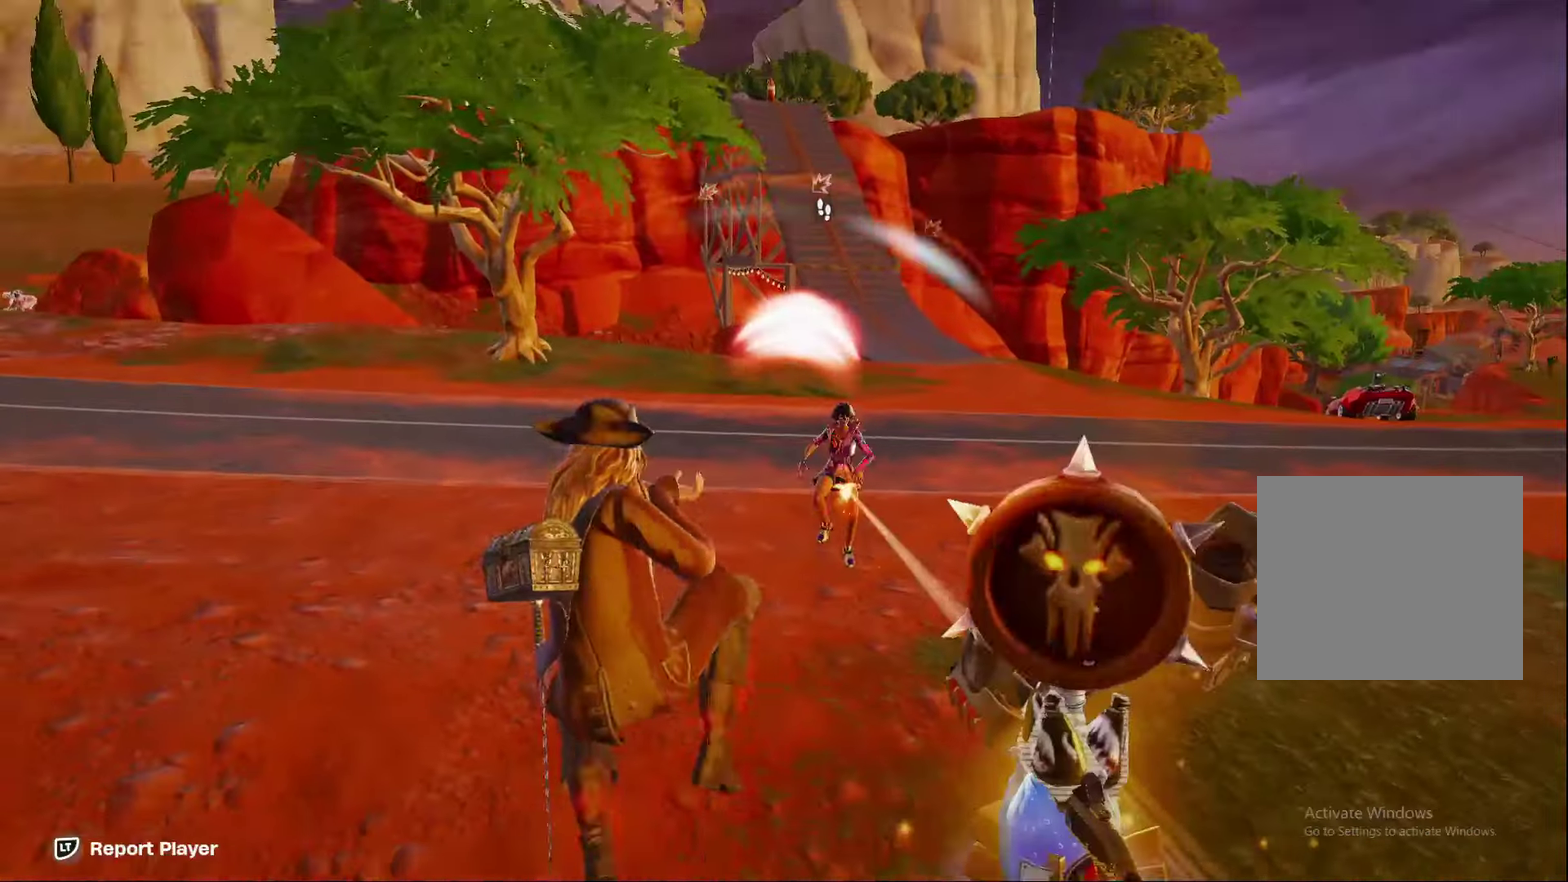
{"dt_ms": 500, "buttons": [], "left_stick": "down", "right_stick": "center", "events": [[67, "right_stick", "down-right"], [150, "right_stick", "center"], [200, "R2", "down"], [367, "R2", "up"], [400, "right_stick", "left"], [467, "right_stick", "center"]]}
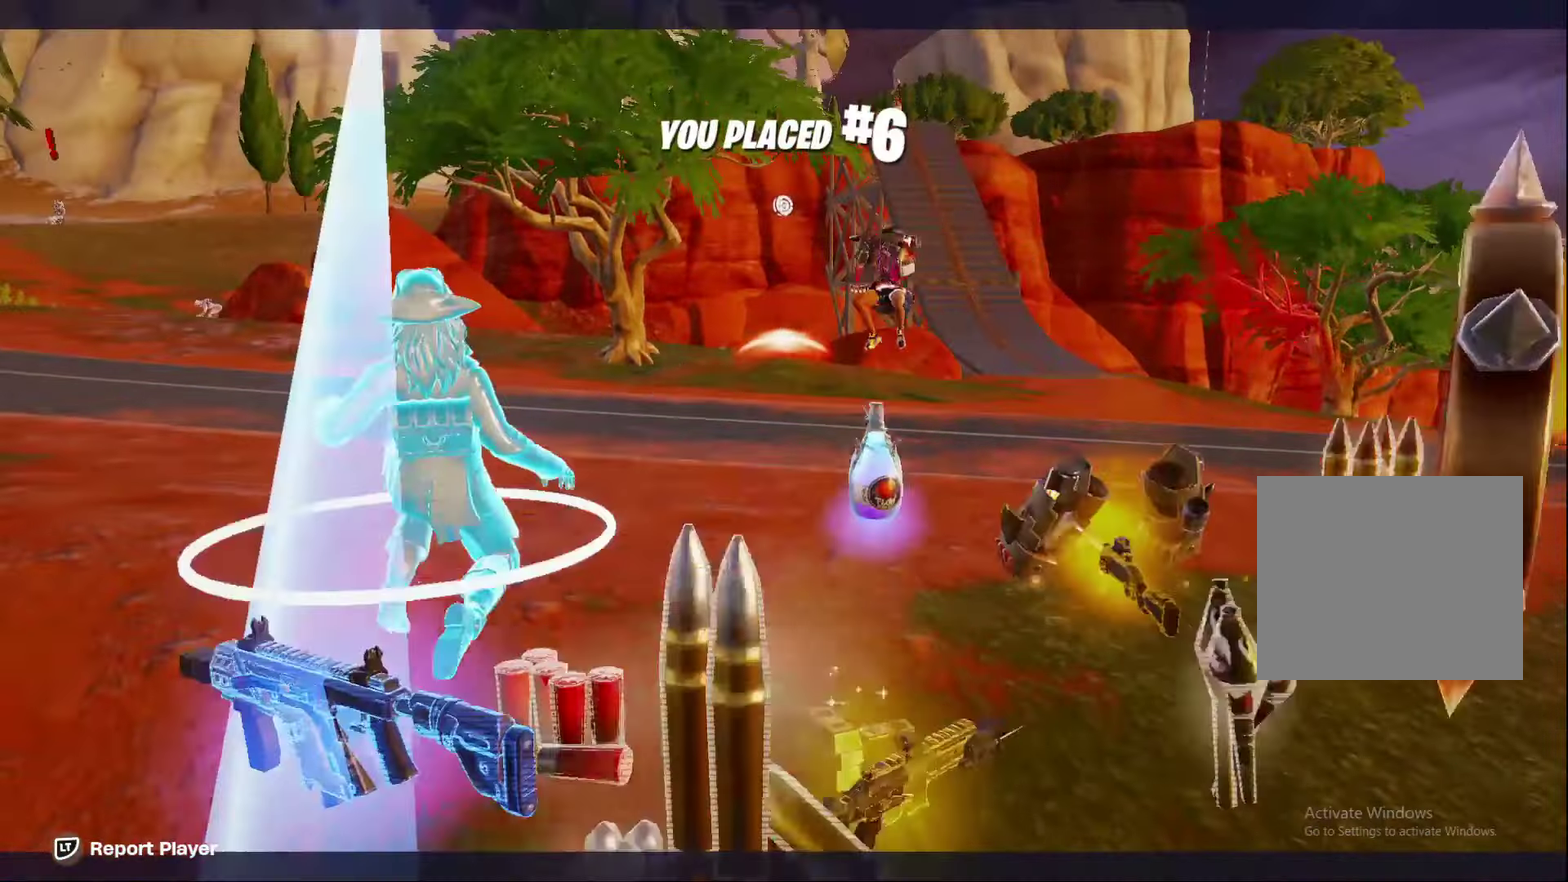
{"dt_ms": 500, "buttons": [], "left_stick": "down", "right_stick": "center", "events": []}
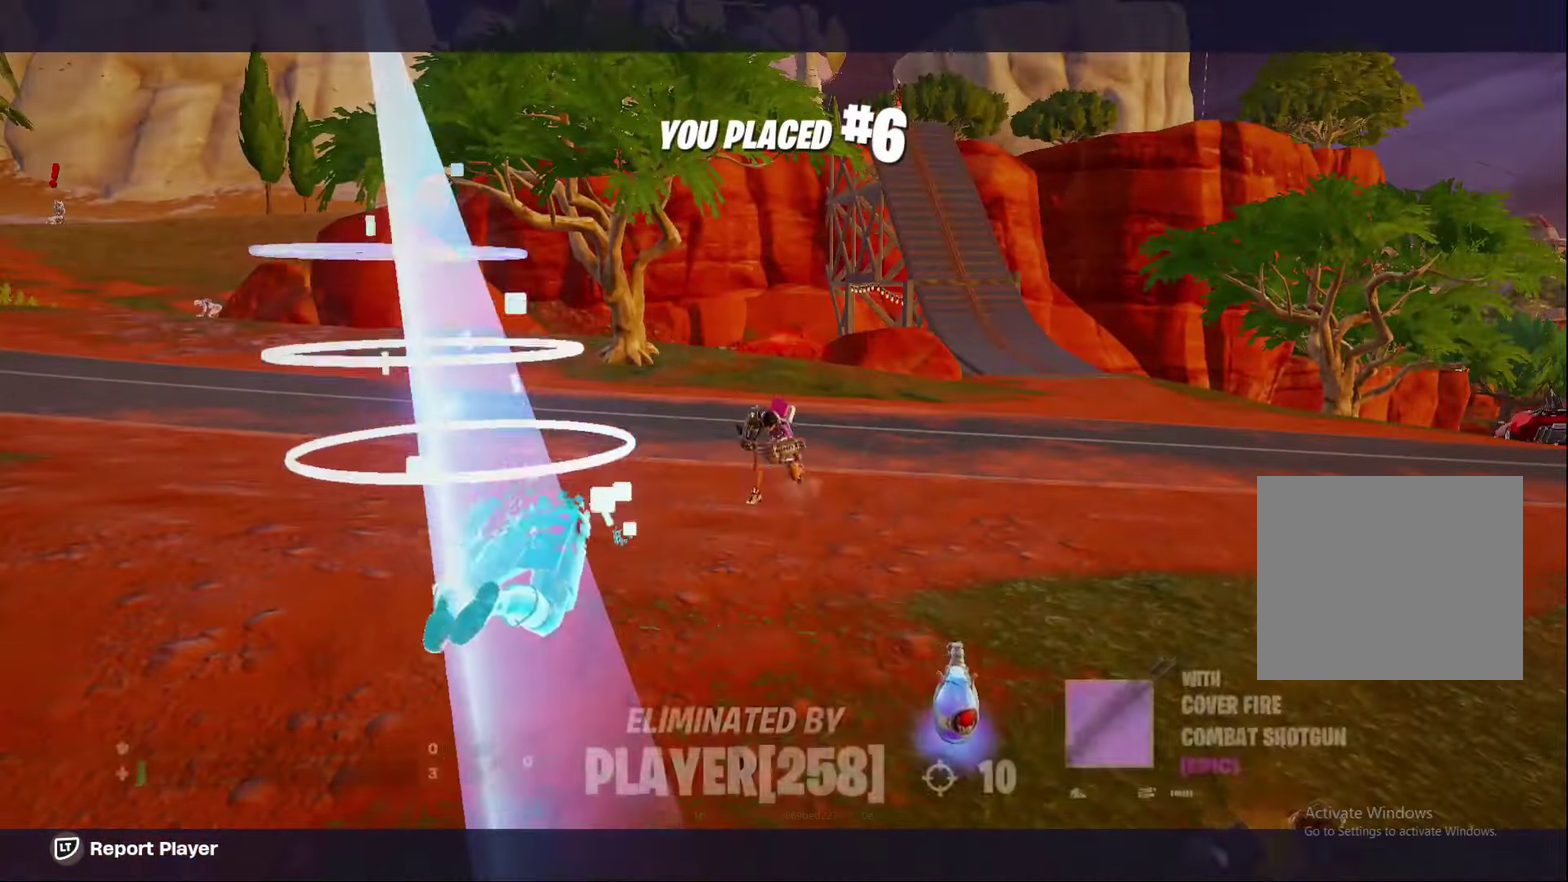
{"dt_ms": 500, "buttons": [], "left_stick": "down", "right_stick": "center", "events": []}
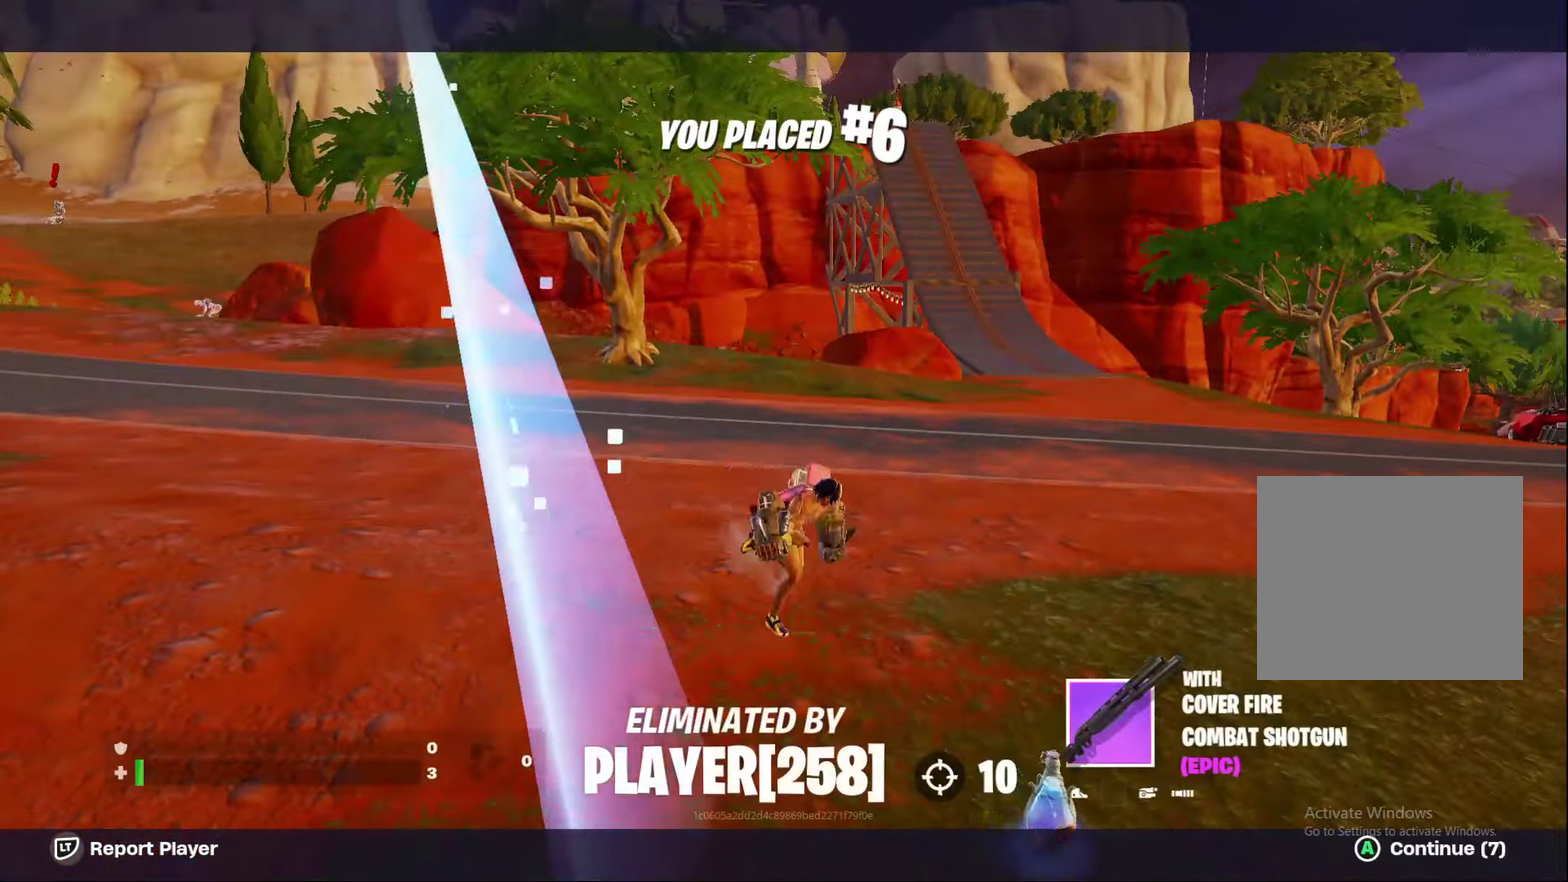
{"dt_ms": 300, "buttons": [], "left_stick": "center", "right_stick": "center"}
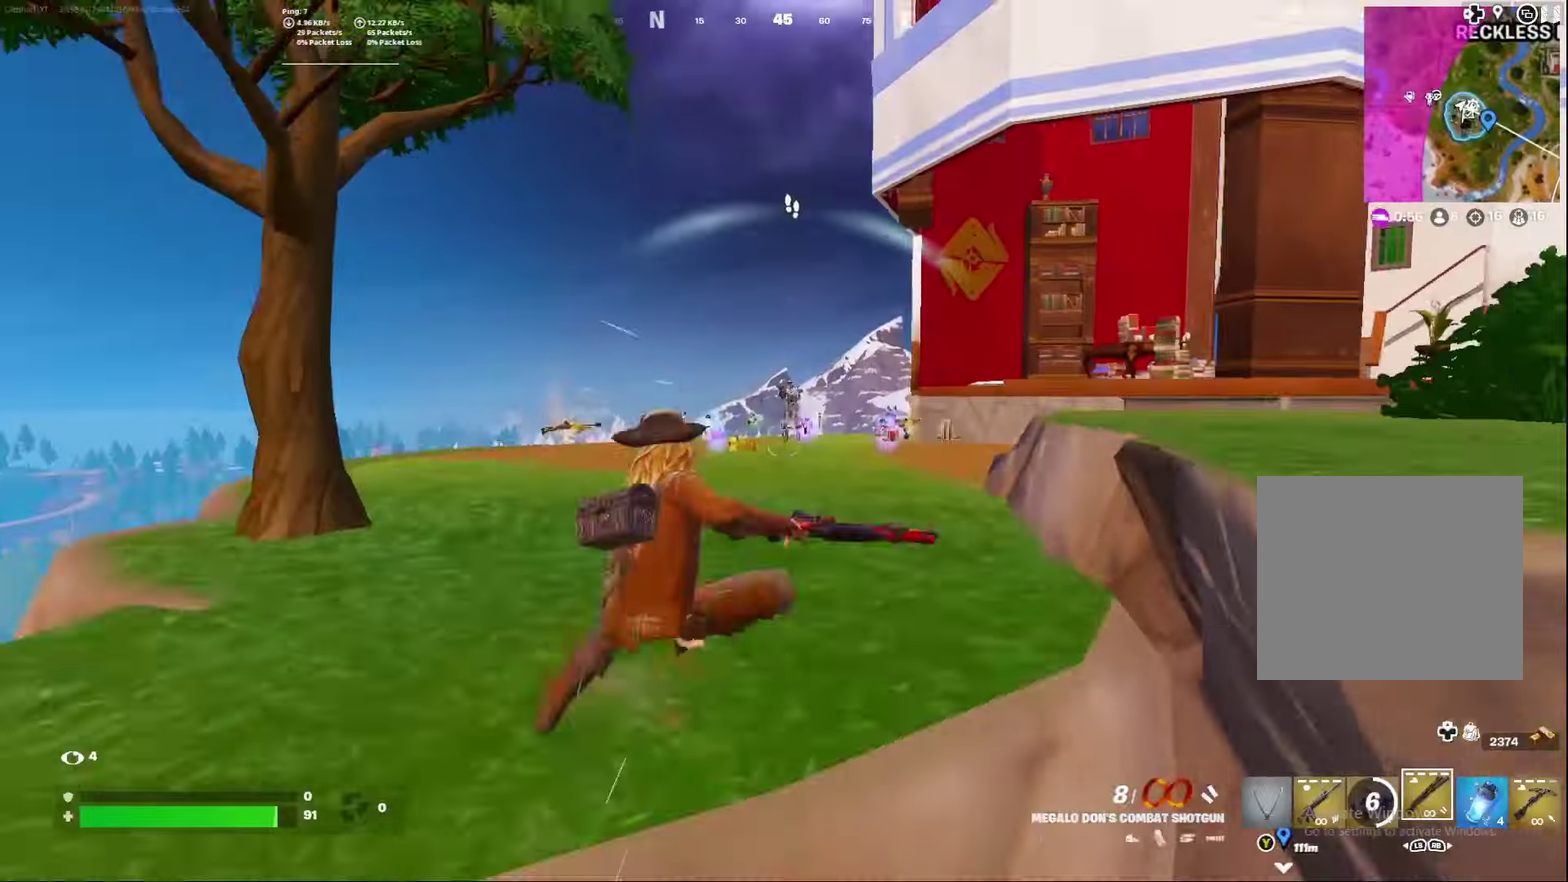
{"dt_ms": 900, "buttons": ["R2"], "left_stick": "center", "right_stick": "up", "events": [[50, "A", "down"], [167, "A", "up"], [350, "left_stick", "down-right"], [400, "left_stick", "down"], [600, "left_stick", "down-left"], [683, "R2", "down"], [750, "right_stick", "left"], [833, "right_stick", "up-left"], [900, "left_stick", "center"], [900, "right_stick", "up"]]}
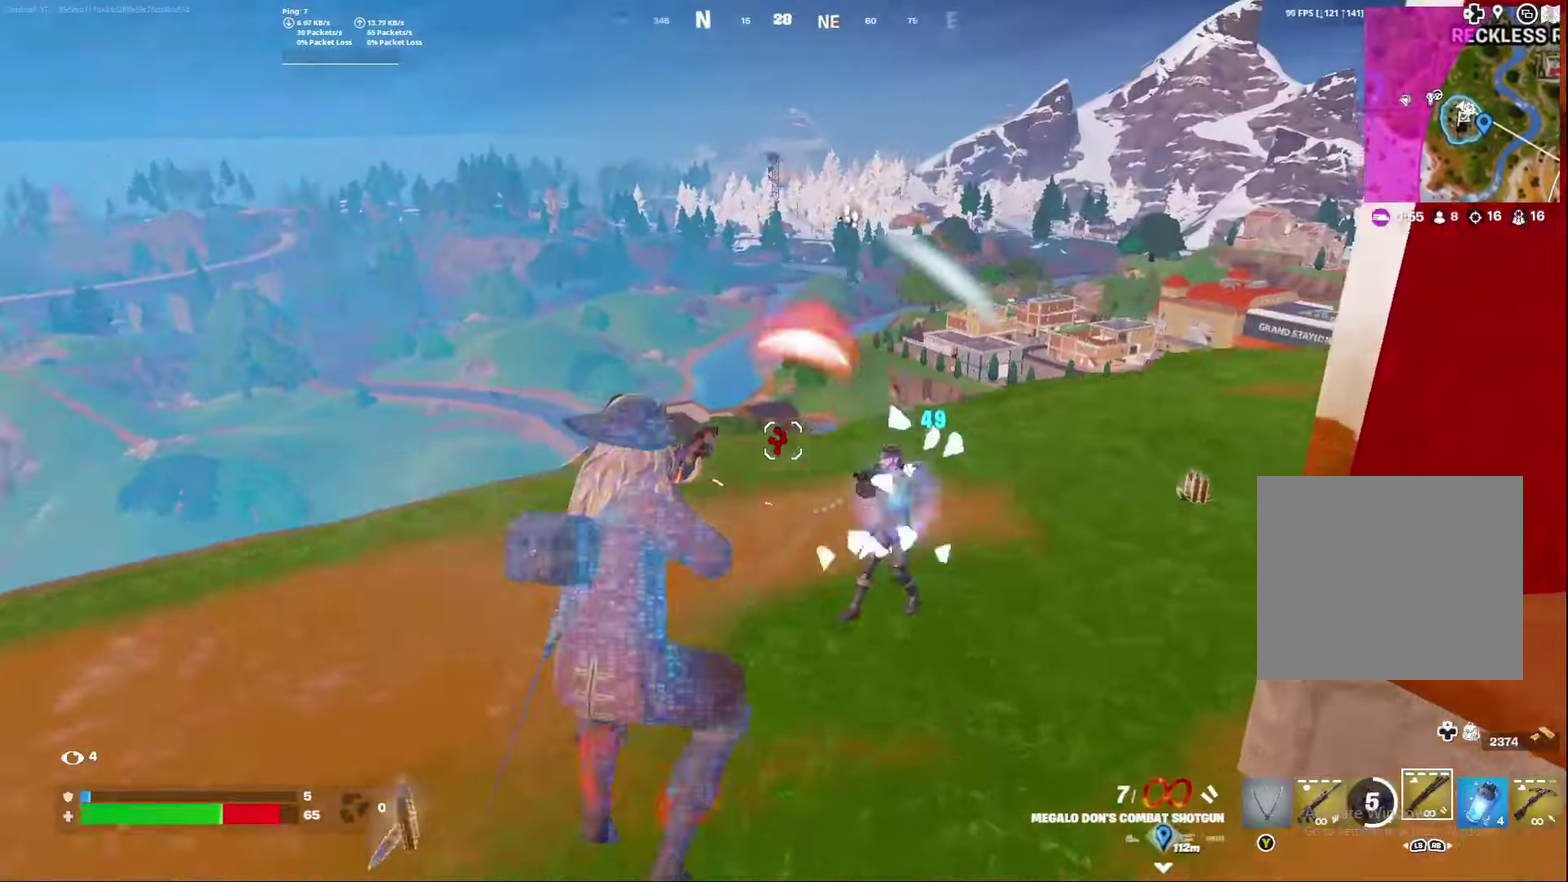
{"dt_ms": 300, "buttons": [], "left_stick": "right", "right_stick": "up", "events": [[50, "right_stick", "center"], [67, "R2", "up"], [117, "left_stick", "right"], [133, "right_stick", "up-left"], [250, "right_stick", "up"]]}
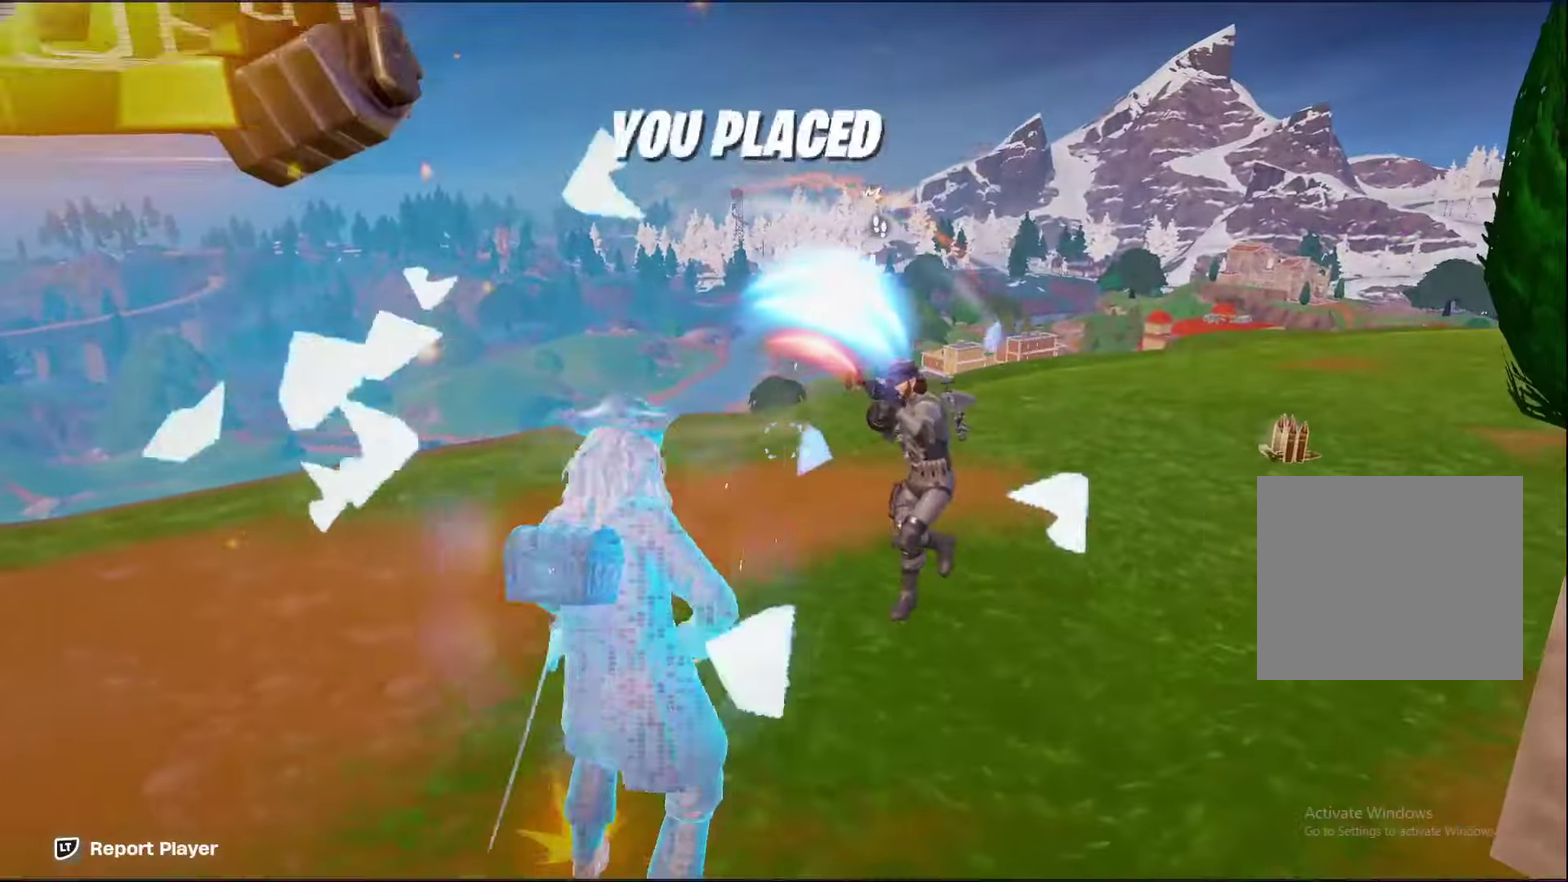
{"dt_ms": 500, "buttons": [], "left_stick": "down", "right_stick": "center", "events": [[17, "left_stick", "down-right"], [17, "right_stick", "up-right"], [67, "right_stick", "right"], [167, "left_stick", "right"], [167, "right_stick", "center"], [267, "right_stick", "up"], [317, "left_stick", "down-right"], [317, "right_stick", "center"], [400, "left_stick", "down"]]}
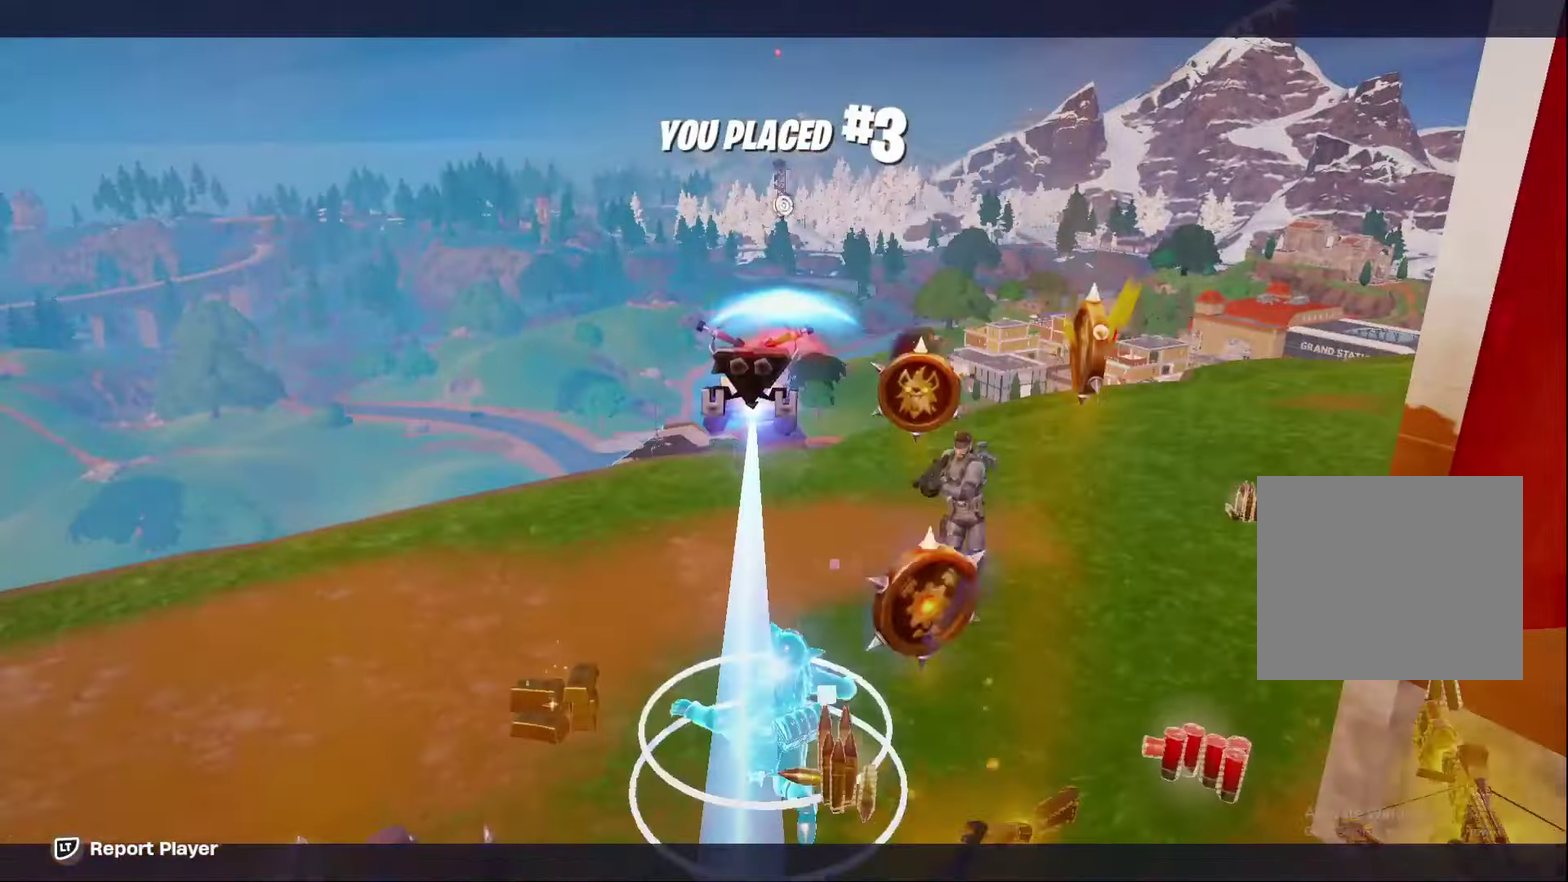
{"dt_ms": 500, "buttons": [], "left_stick": "down", "right_stick": "center", "events": []}